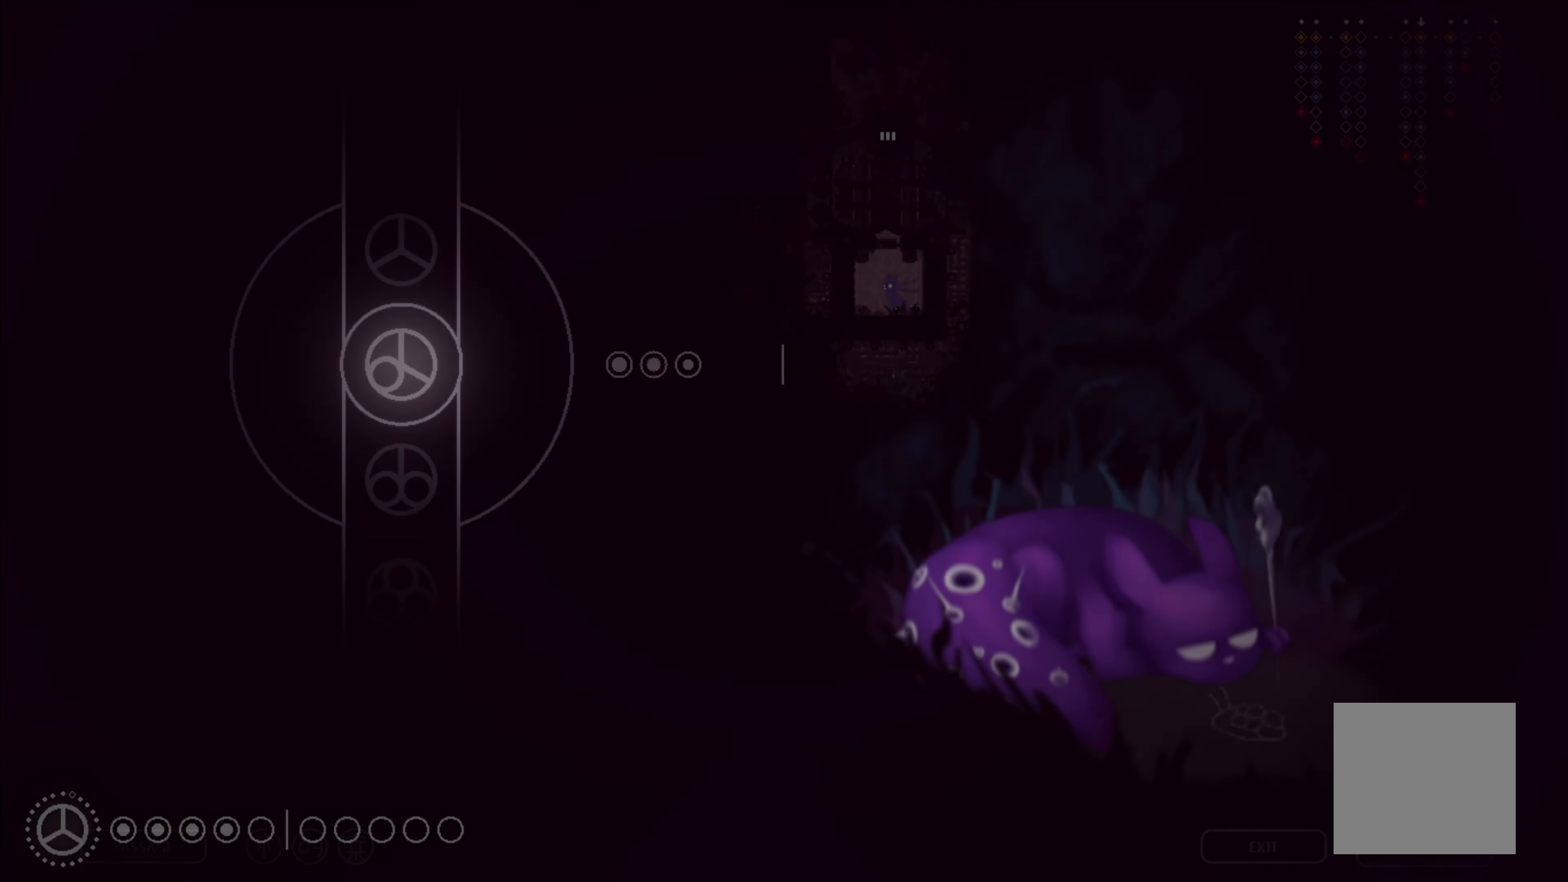
Gameplay with a controller (Xbox layout); each line is a JSON object with the inputs held at the frame after it. "events" lists button and stick changes between this image and that frame as [ms after this image, input, new state], when the widget could be followed in between. Not read: DPAD_UP.
{"buttons": [], "left_stick": "up-left", "right_stick": "center", "events": [[183, "left_stick", "up-right"], [466, "left_stick", "up-left"]]}
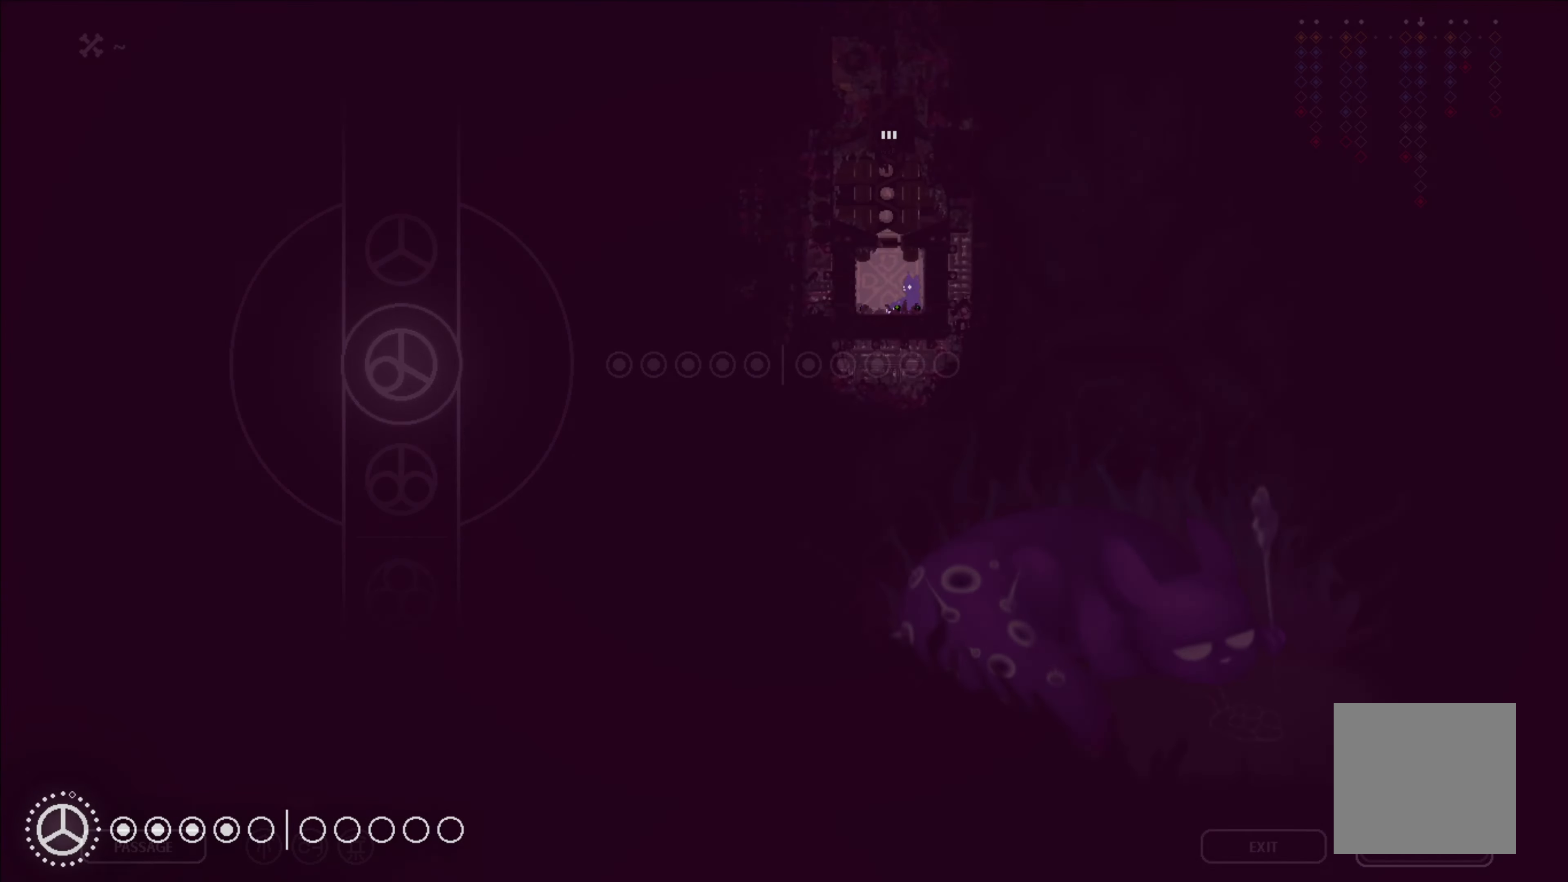
{"buttons": [], "left_stick": "up", "right_stick": "center", "events": [[266, "left_stick", "up-right"], [433, "left_stick", "up"]]}
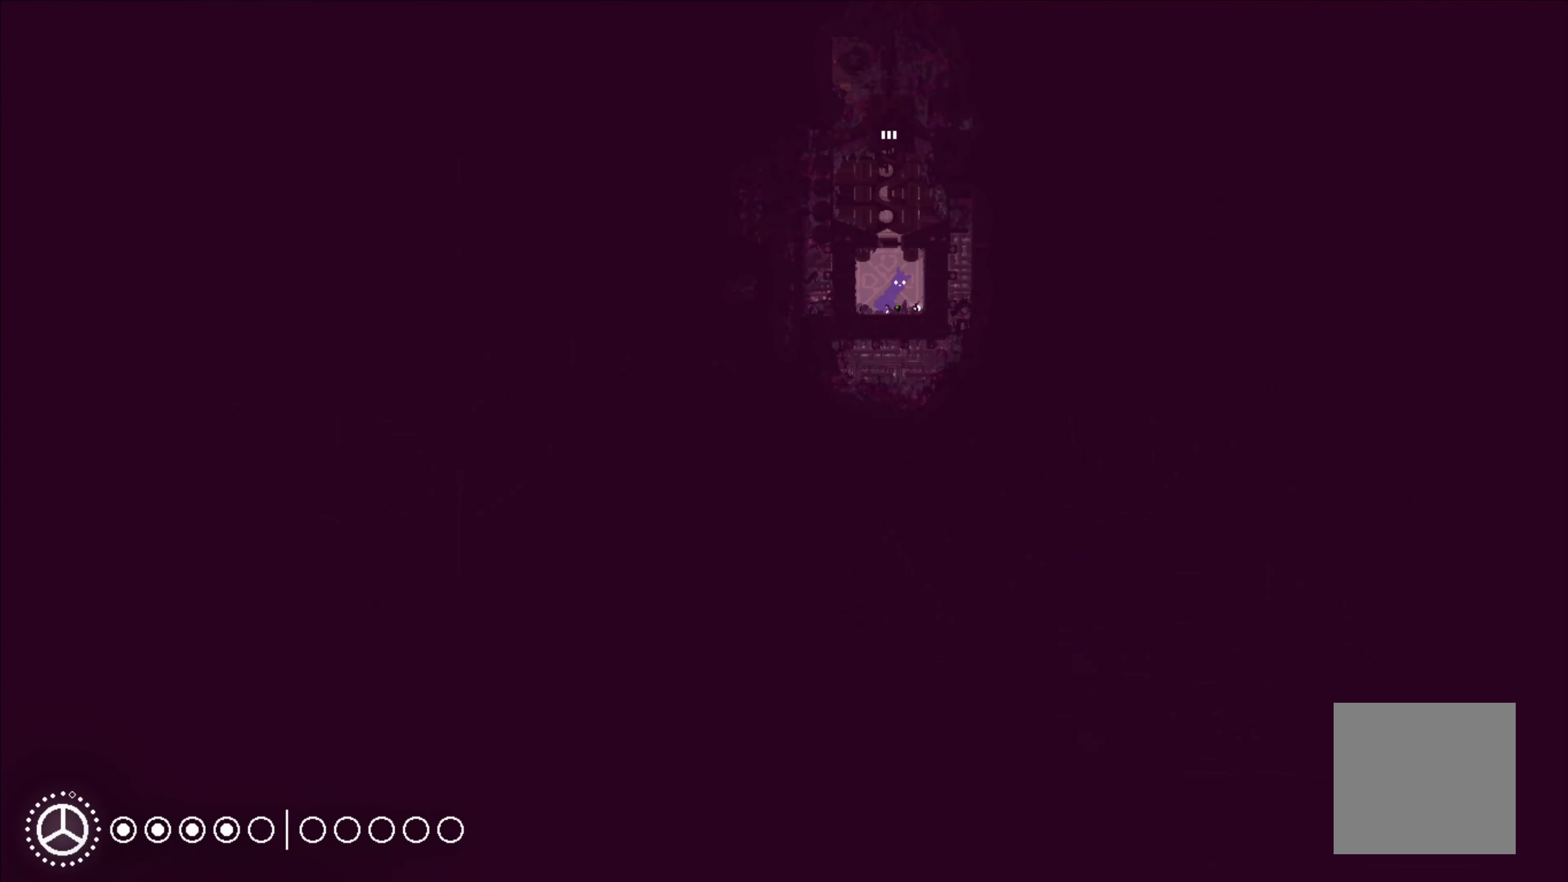
{"buttons": ["R1"], "left_stick": "center", "right_stick": "center", "events": [[33, "left_stick", "center"], [50, "R1", "down"]]}
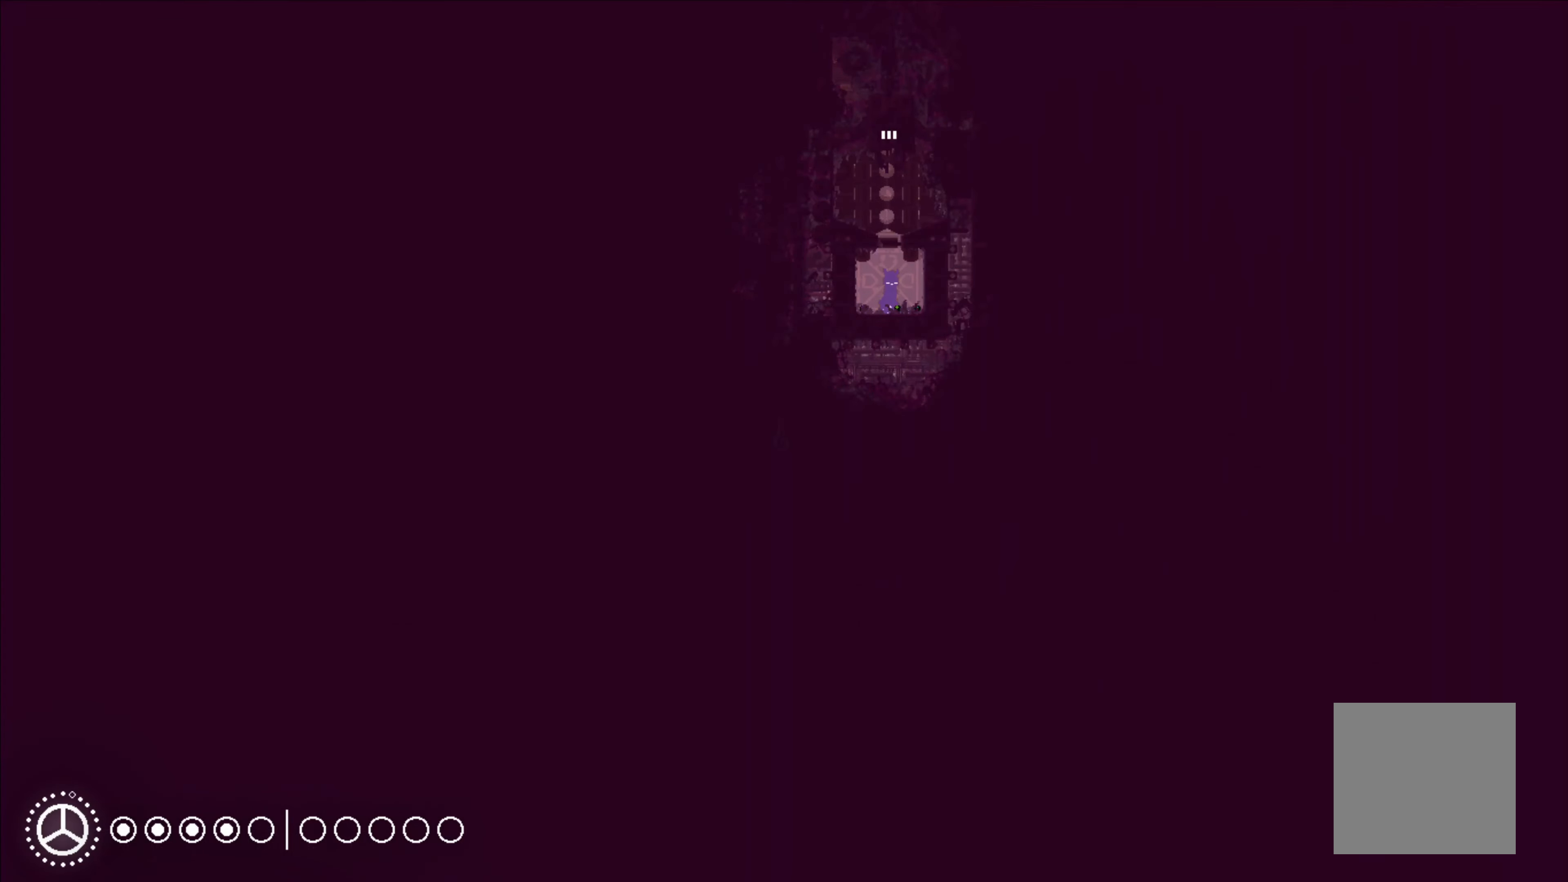
{"buttons": ["R1"], "left_stick": "center", "right_stick": "center", "events": []}
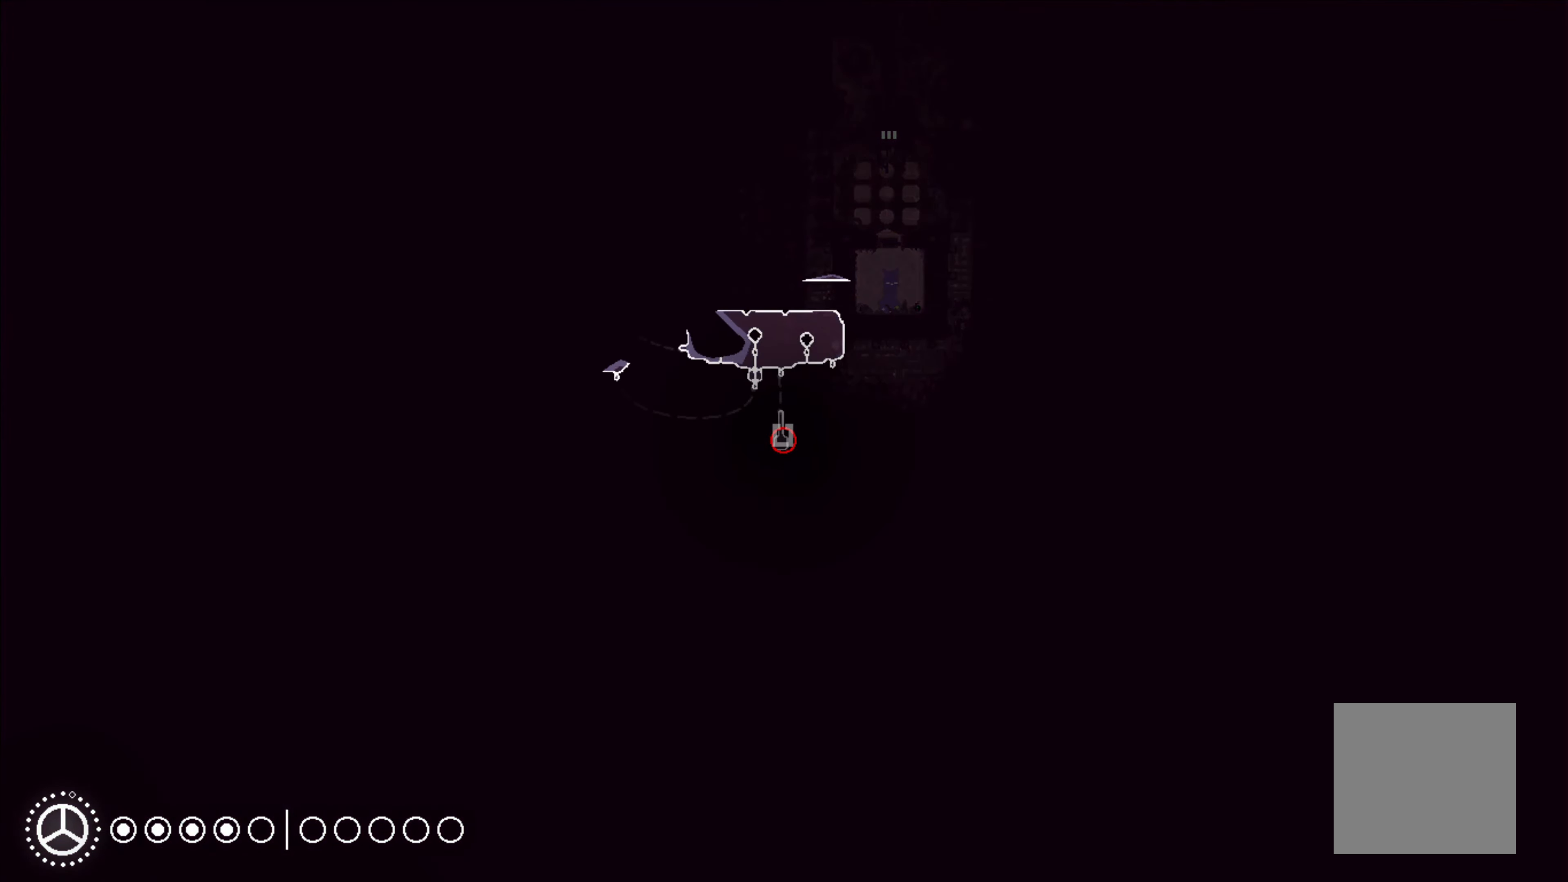
{"buttons": ["R1"], "left_stick": "center", "right_stick": "center", "events": []}
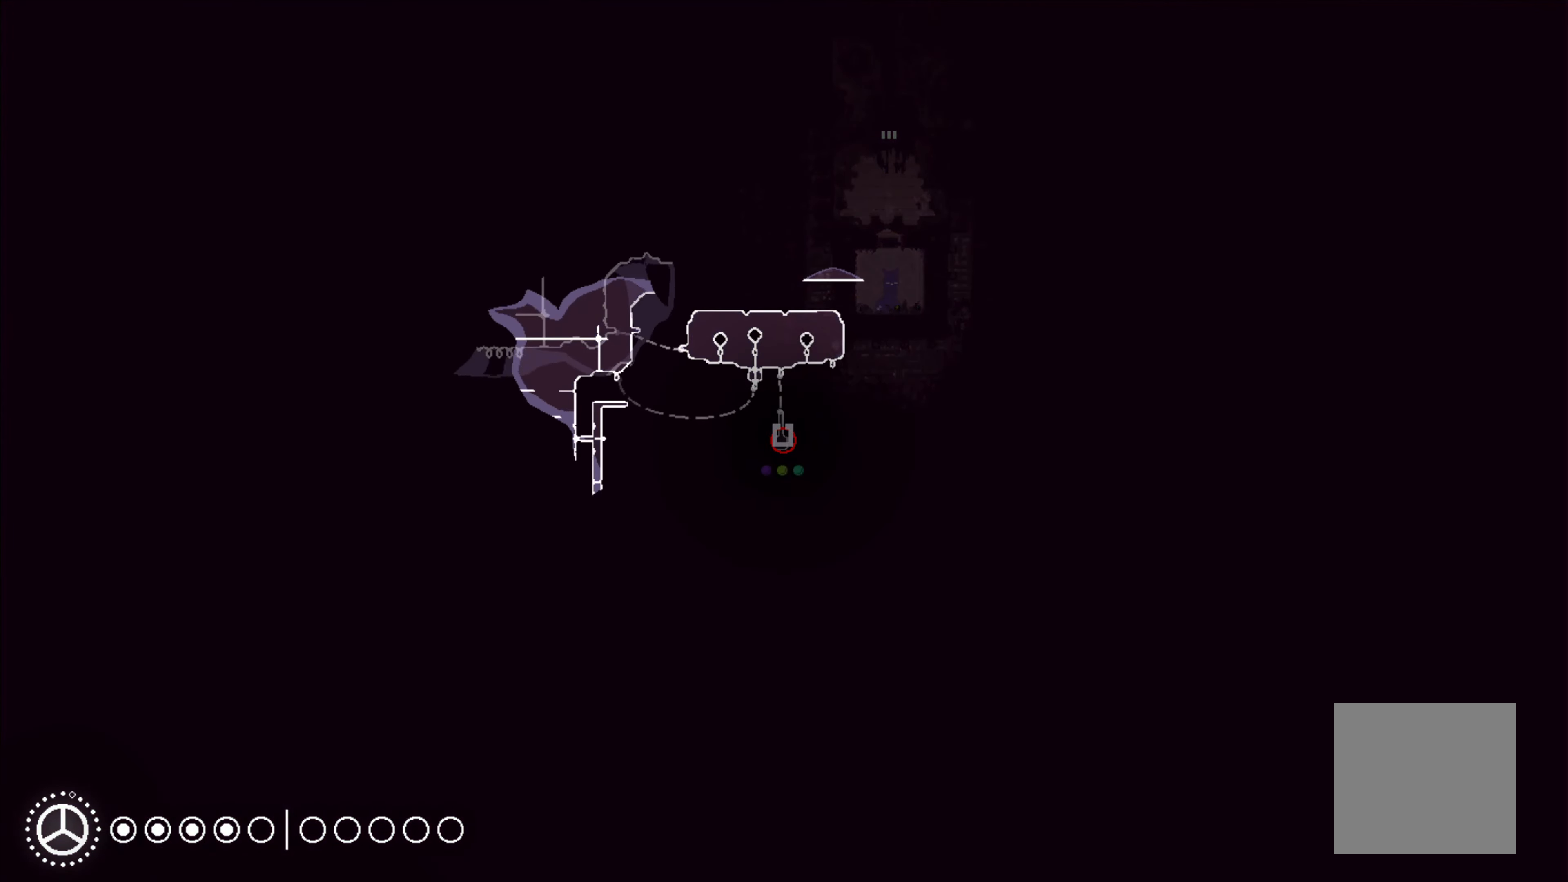
{"buttons": [], "left_stick": "up", "right_stick": "center", "events": [[383, "R1", "up"], [483, "left_stick", "up"]]}
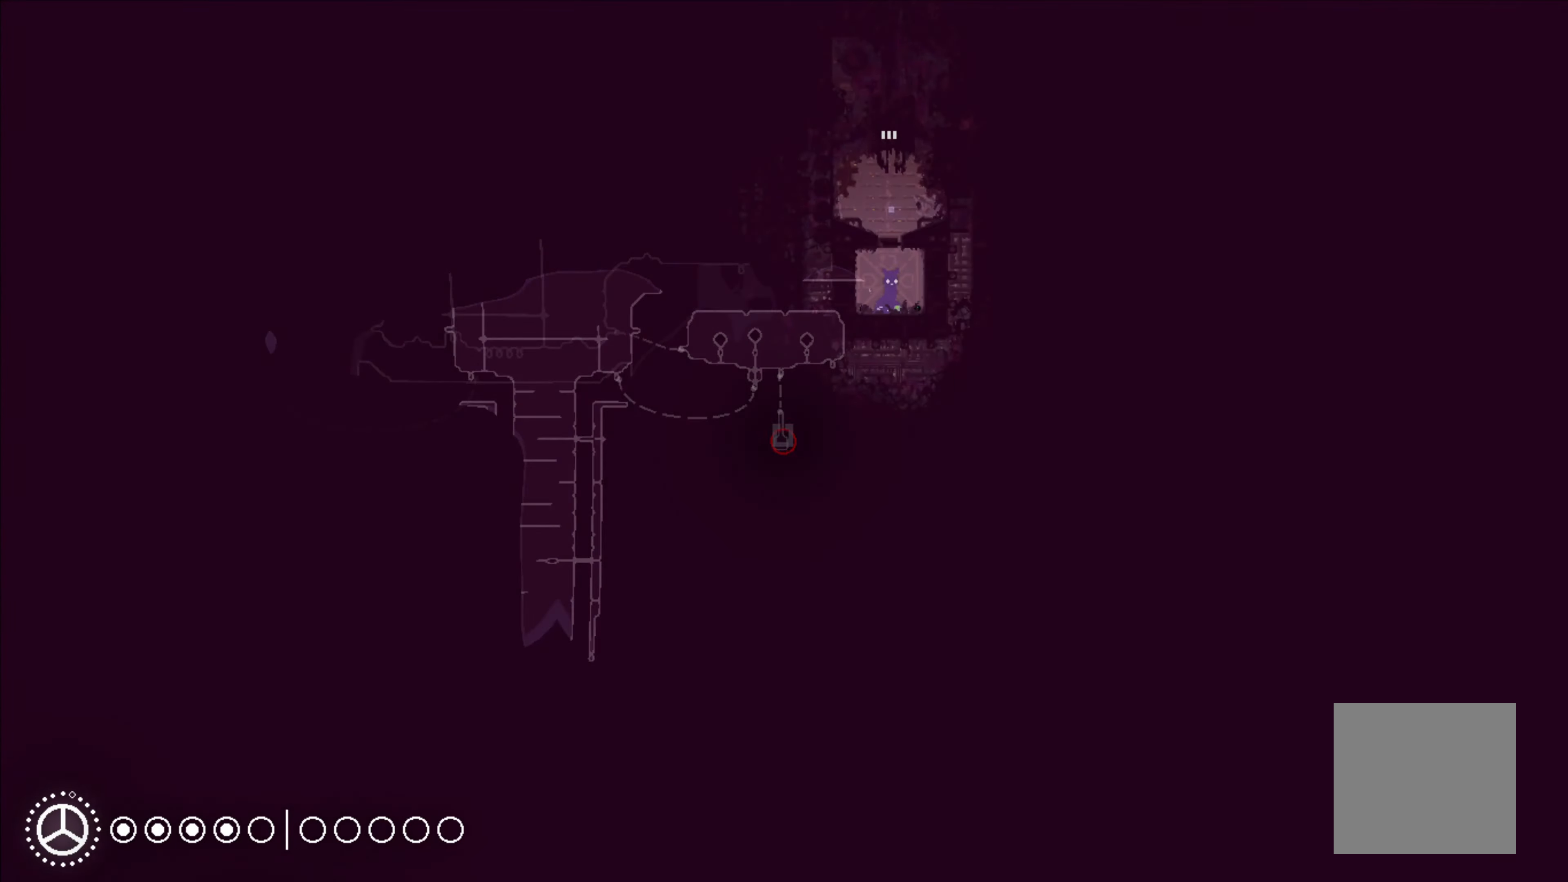
{"buttons": [], "left_stick": "up", "right_stick": "center", "events": [[83, "A", "down"], [300, "A", "up"]]}
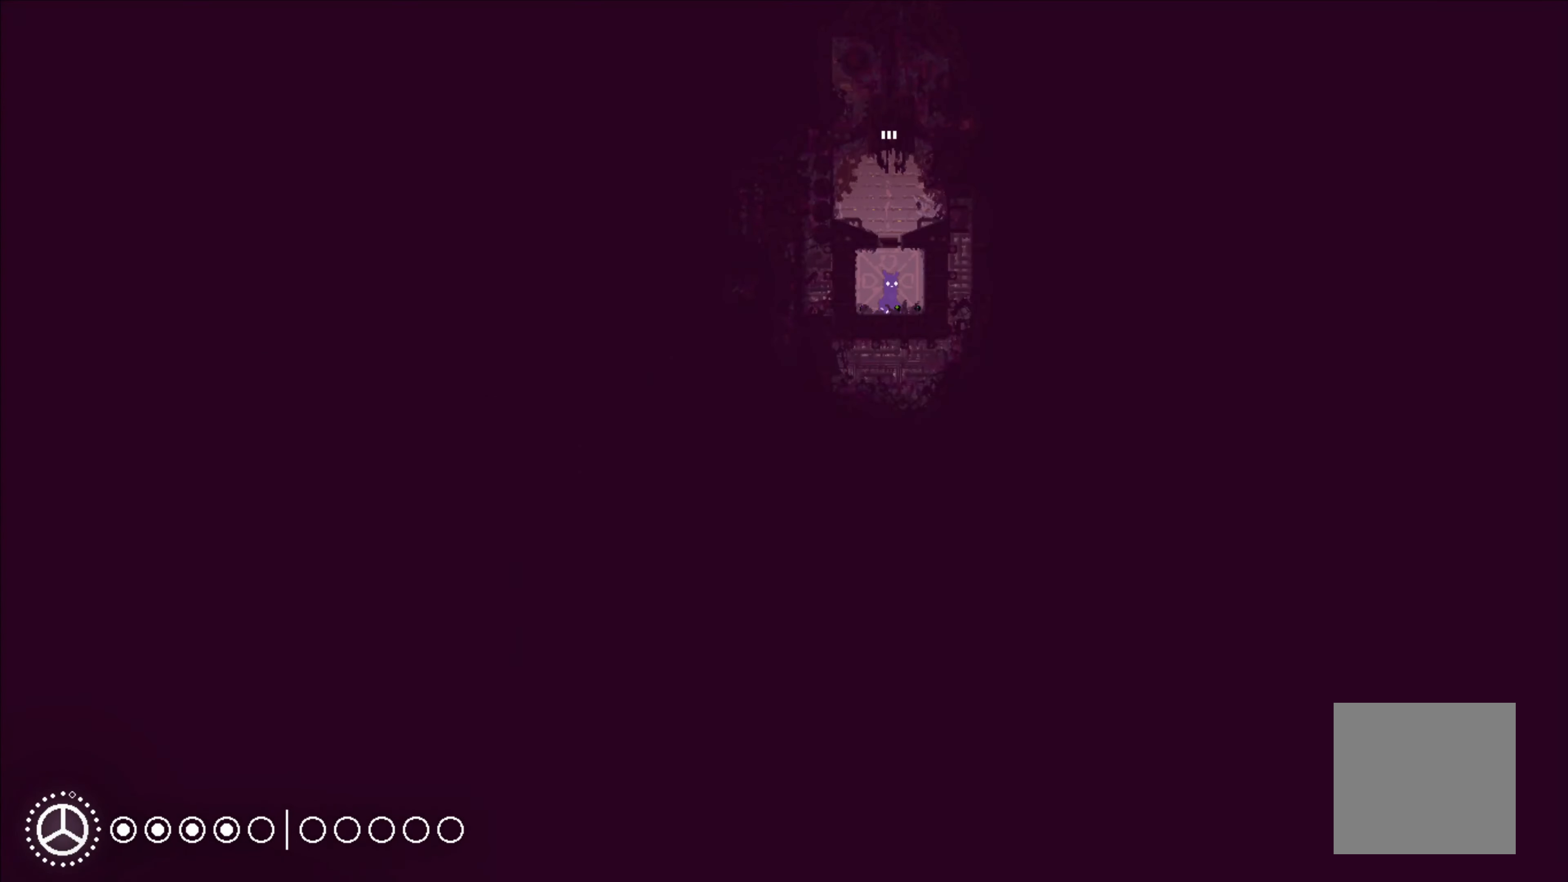
{"buttons": [], "left_stick": "center", "right_stick": "center", "events": [[66, "left_stick", "center"]]}
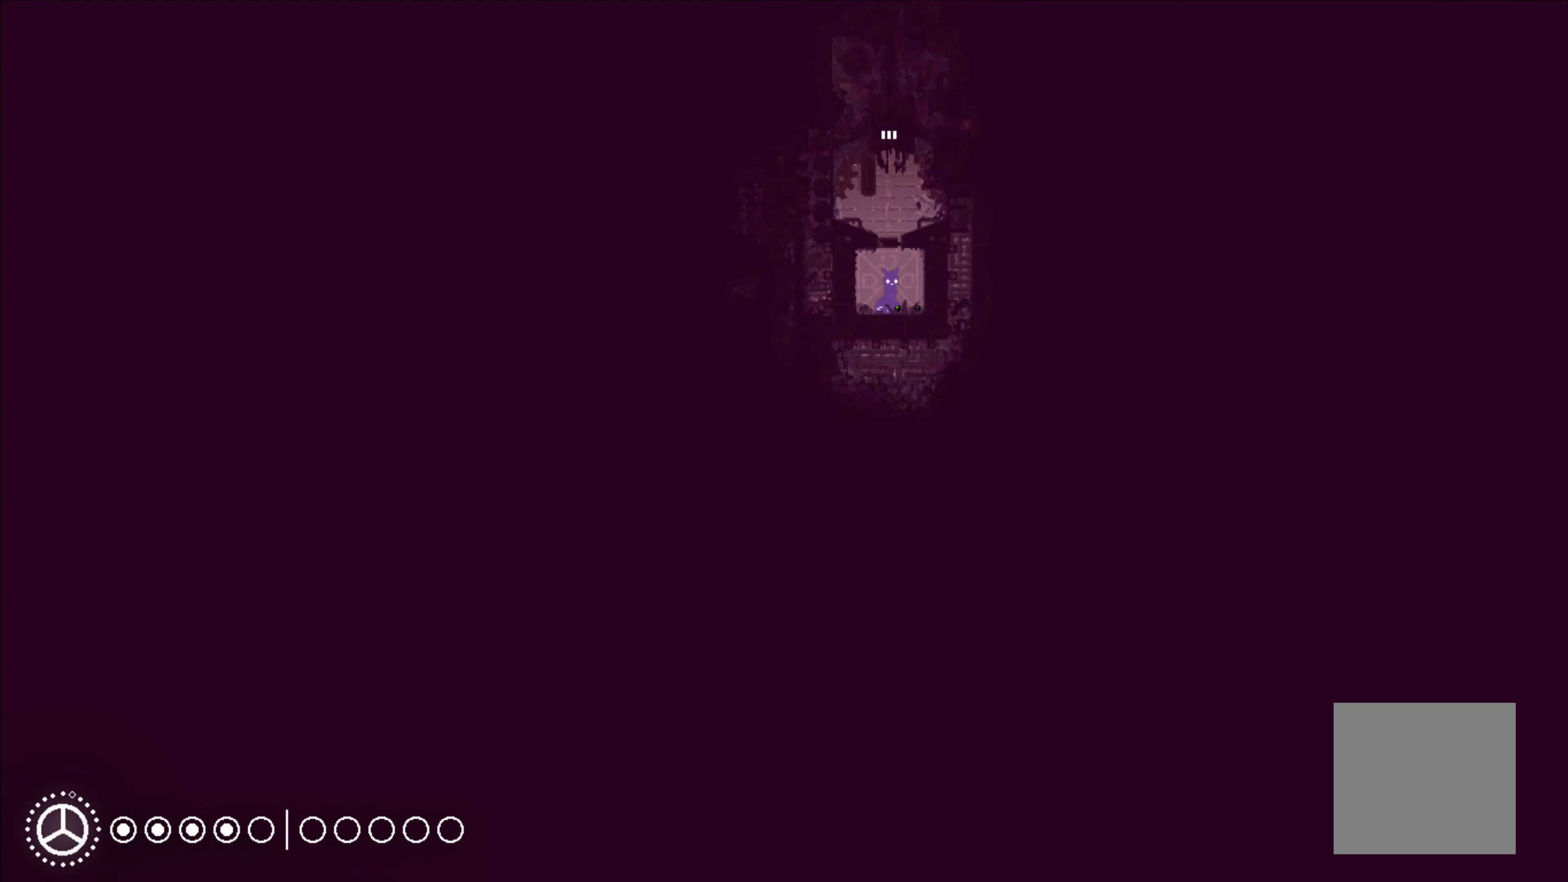
{"buttons": [], "left_stick": "center", "right_stick": "center", "events": []}
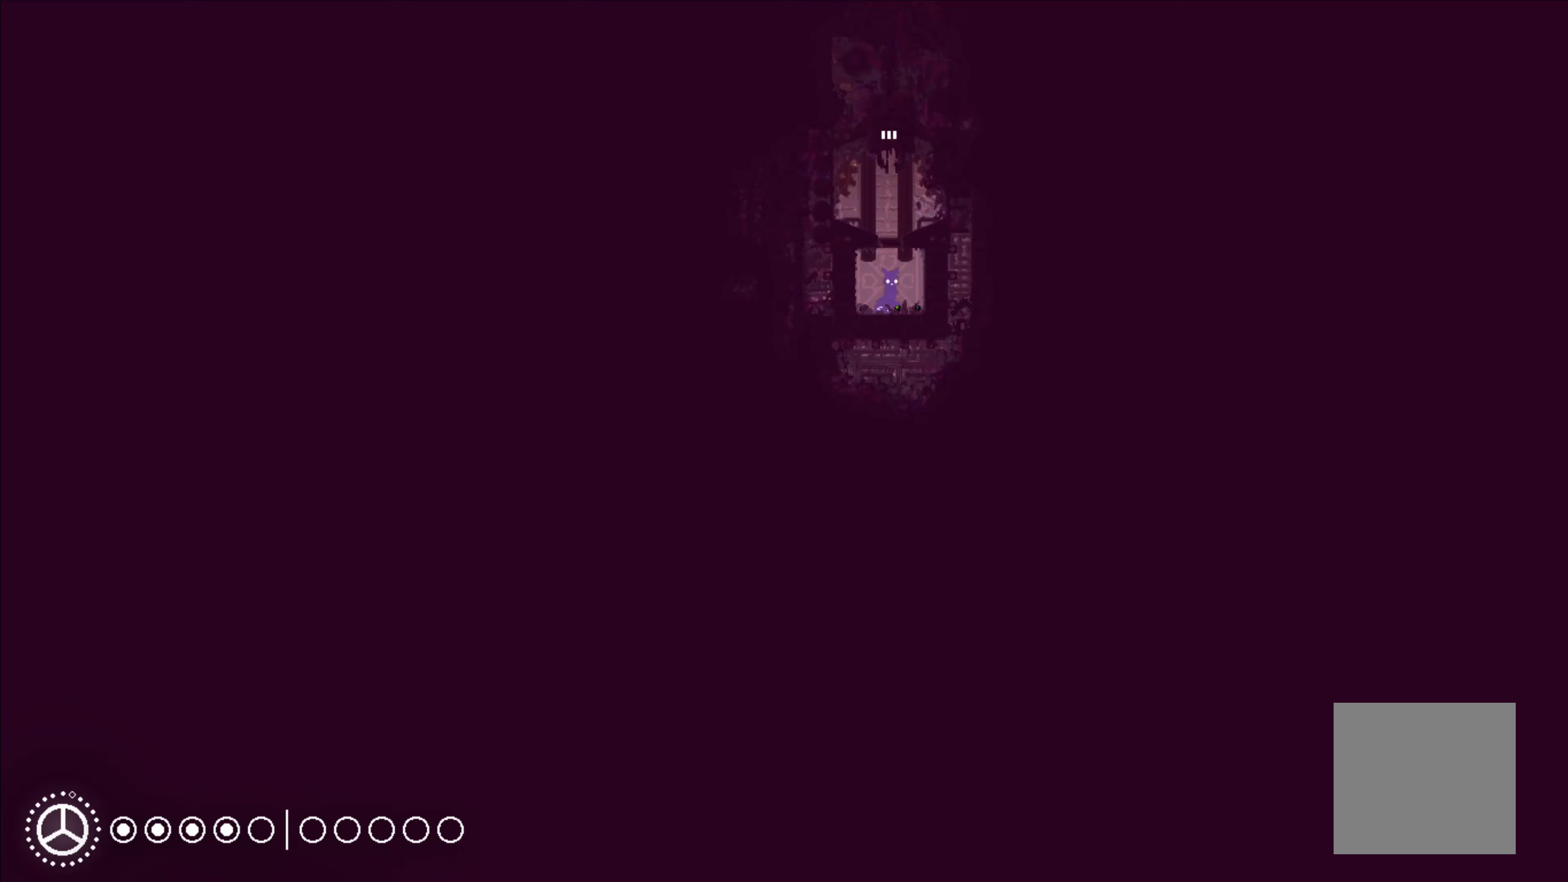
{"buttons": [], "left_stick": "center", "right_stick": "center", "events": []}
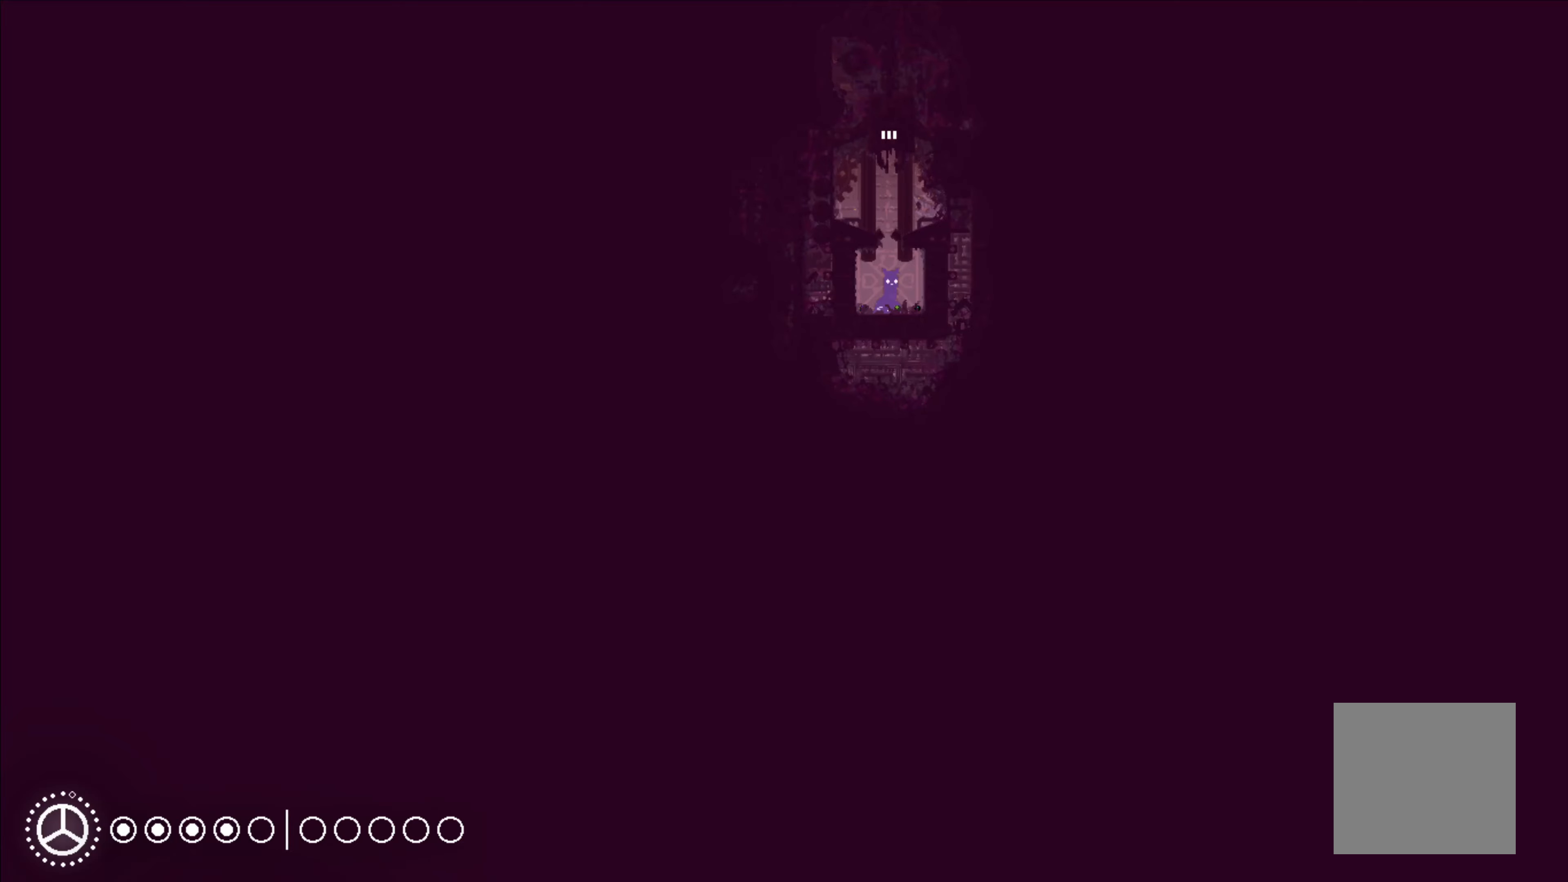
{"buttons": [], "left_stick": "left", "right_stick": "center", "events": [[383, "left_stick", "left"]]}
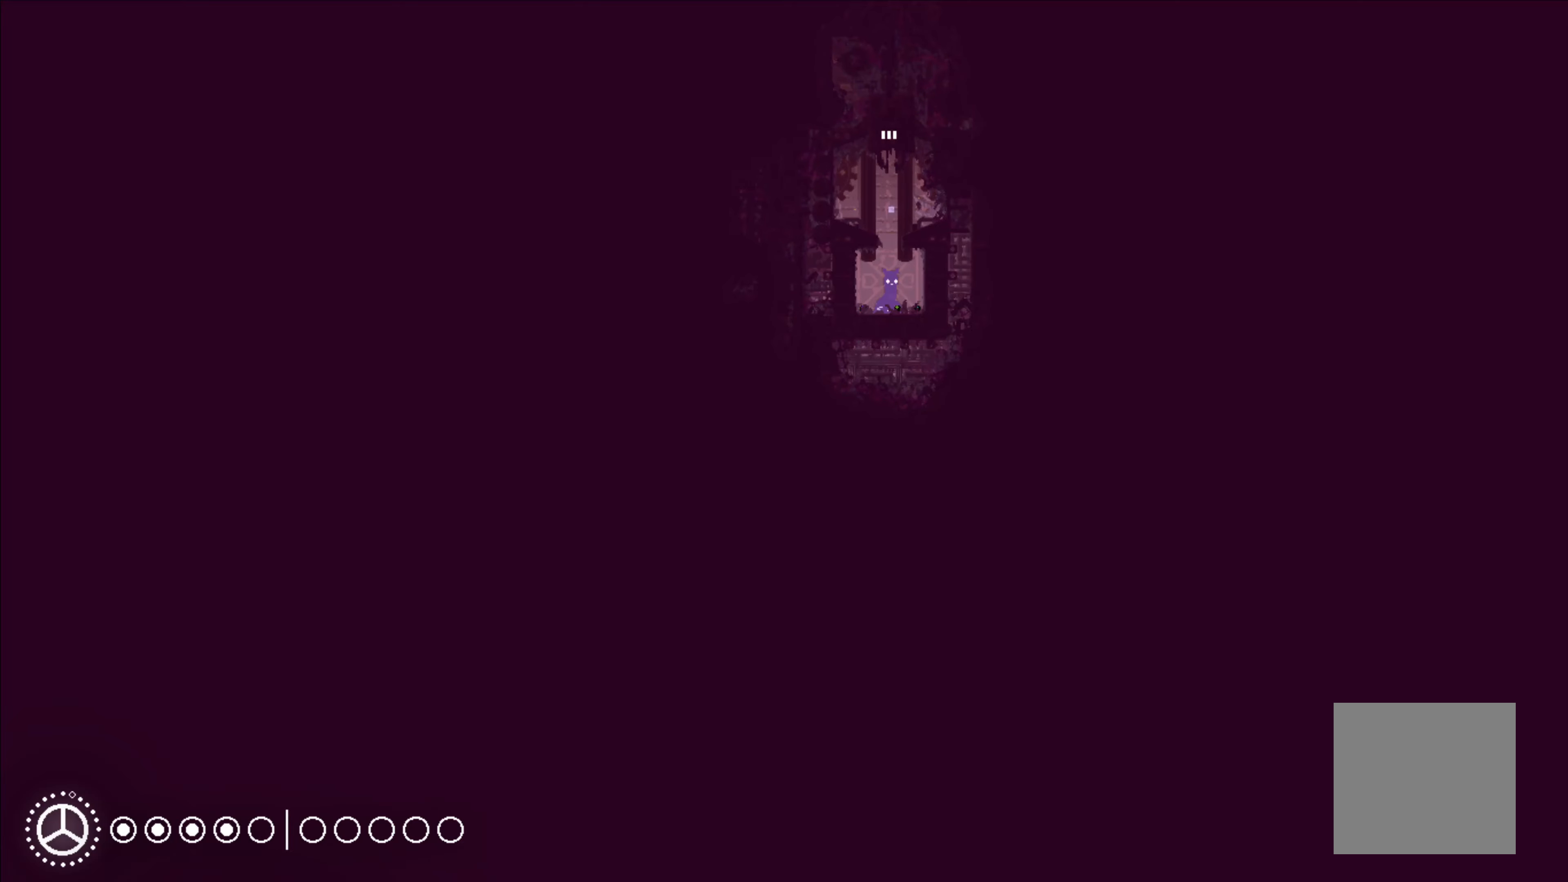
{"buttons": [], "left_stick": "center", "right_stick": "center", "events": [[17, "left_stick", "center"]]}
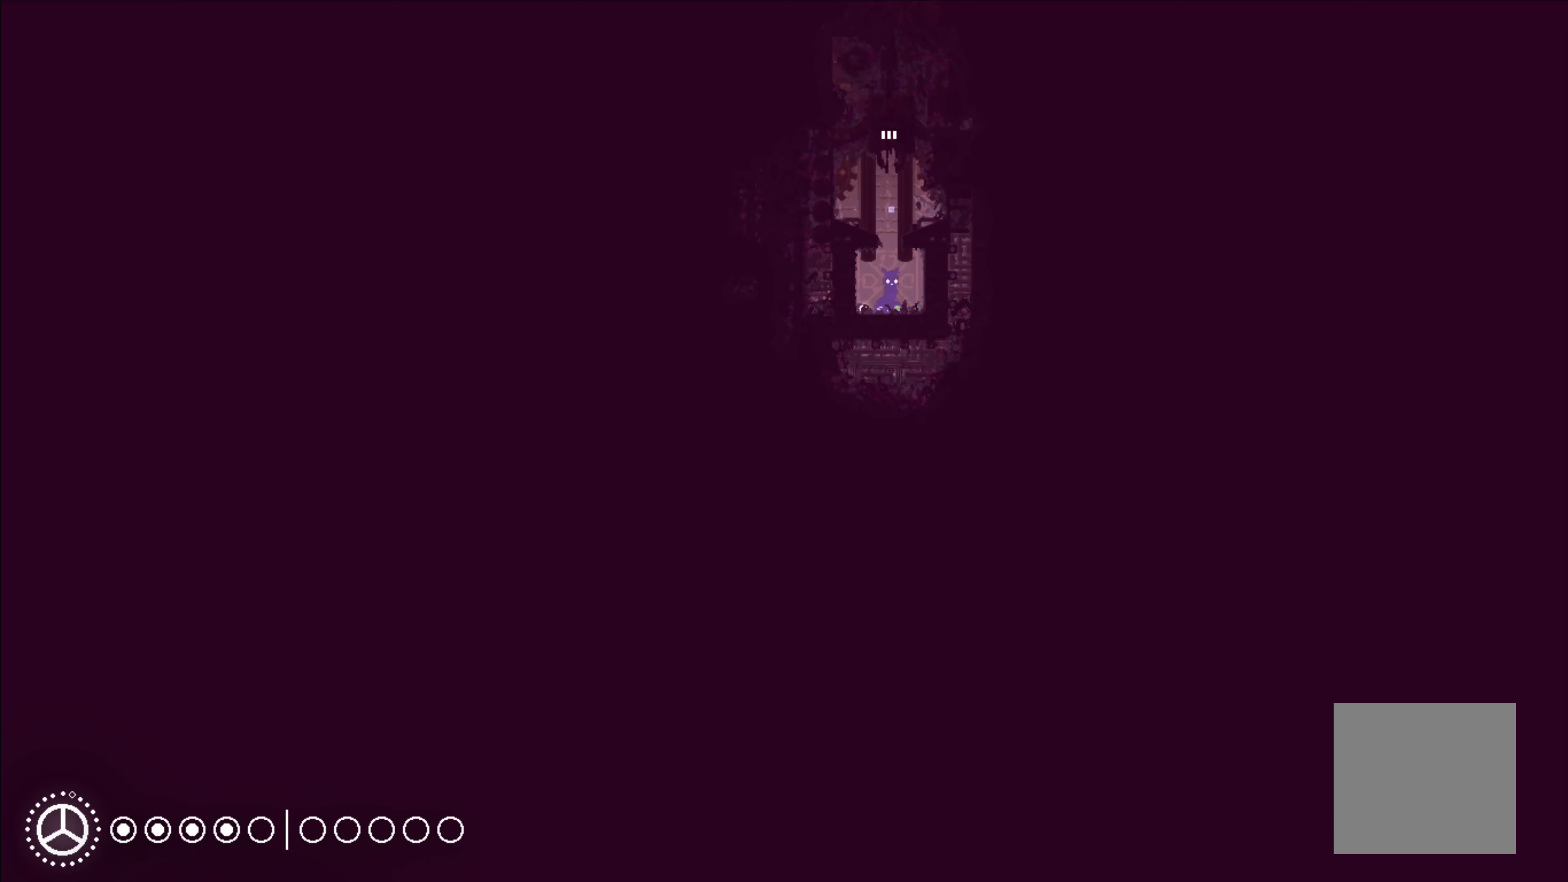
{"buttons": [], "left_stick": "center", "right_stick": "center", "events": []}
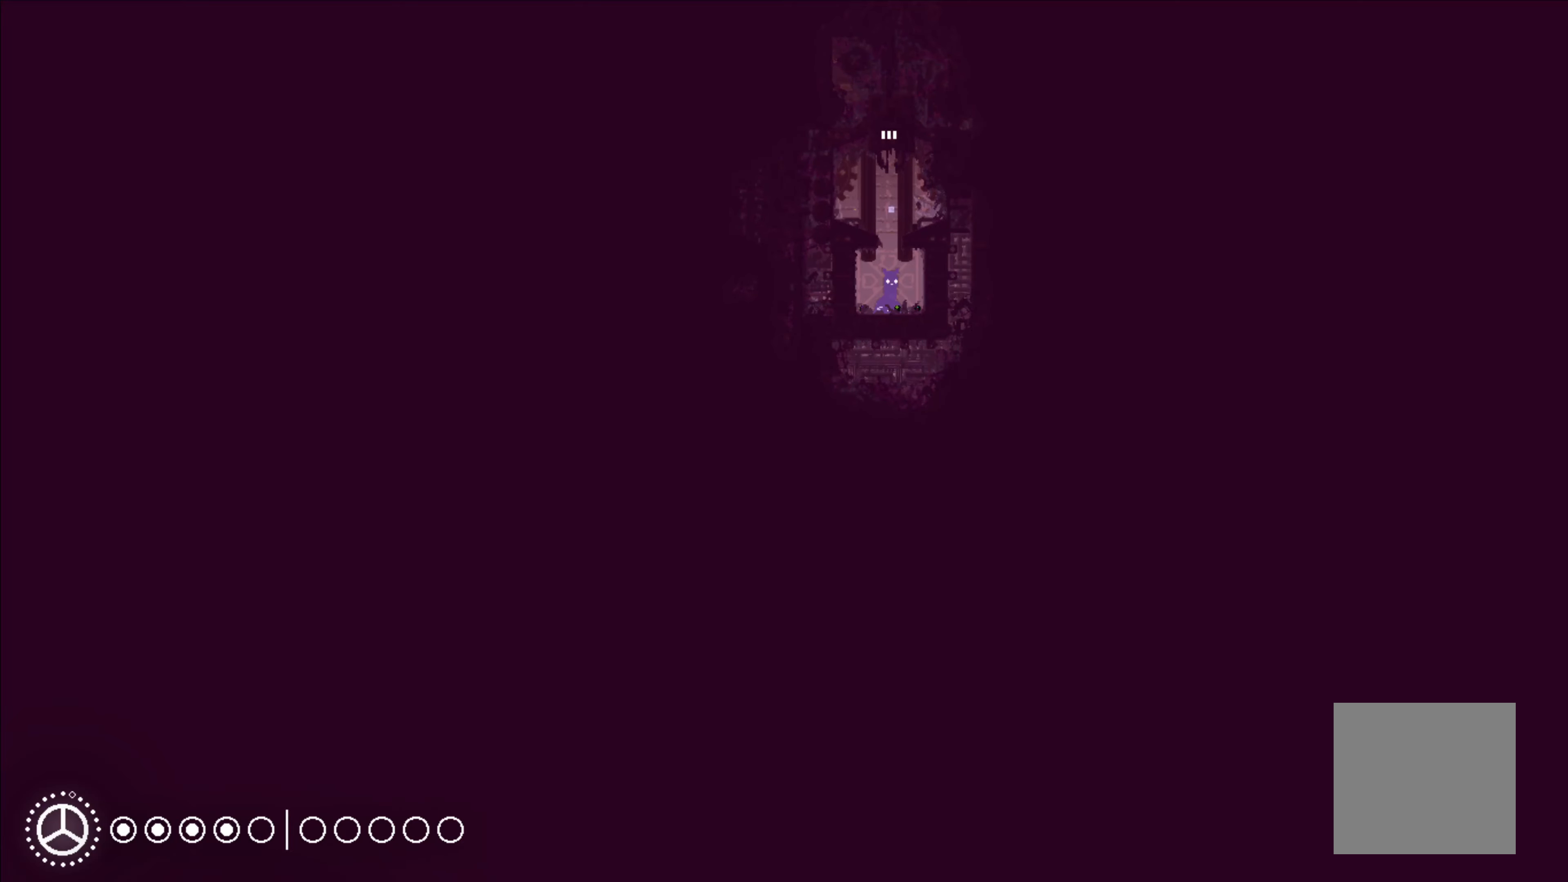
{"buttons": [], "left_stick": "up", "right_stick": "center", "events": [[233, "left_stick", "up"], [317, "A", "down"], [500, "A", "up"]]}
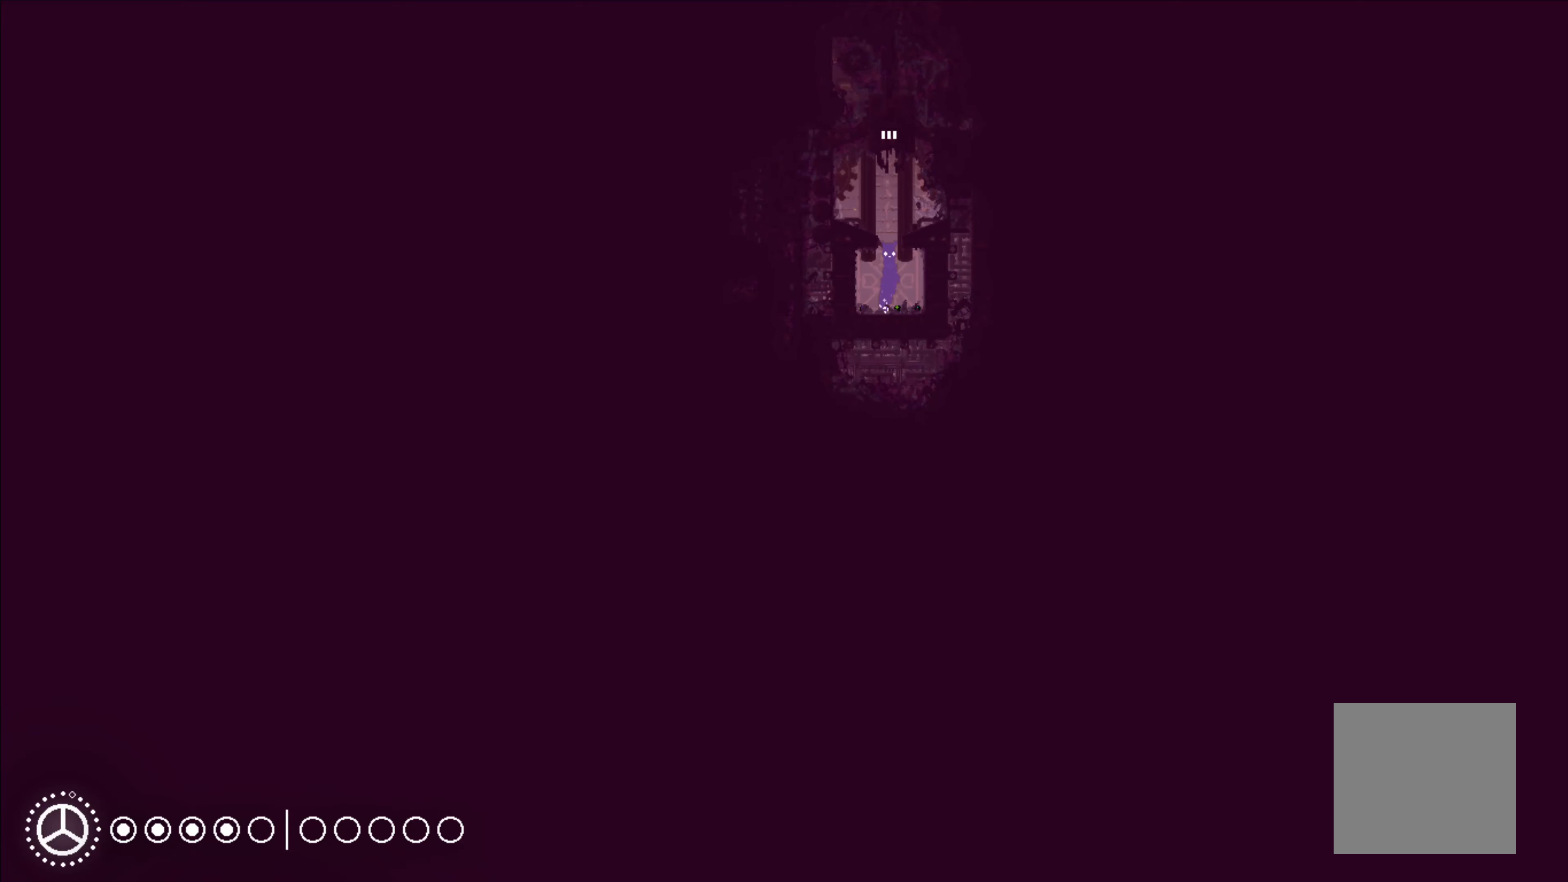
{"buttons": ["A"], "left_stick": "up", "right_stick": "center", "events": [[400, "A", "down"]]}
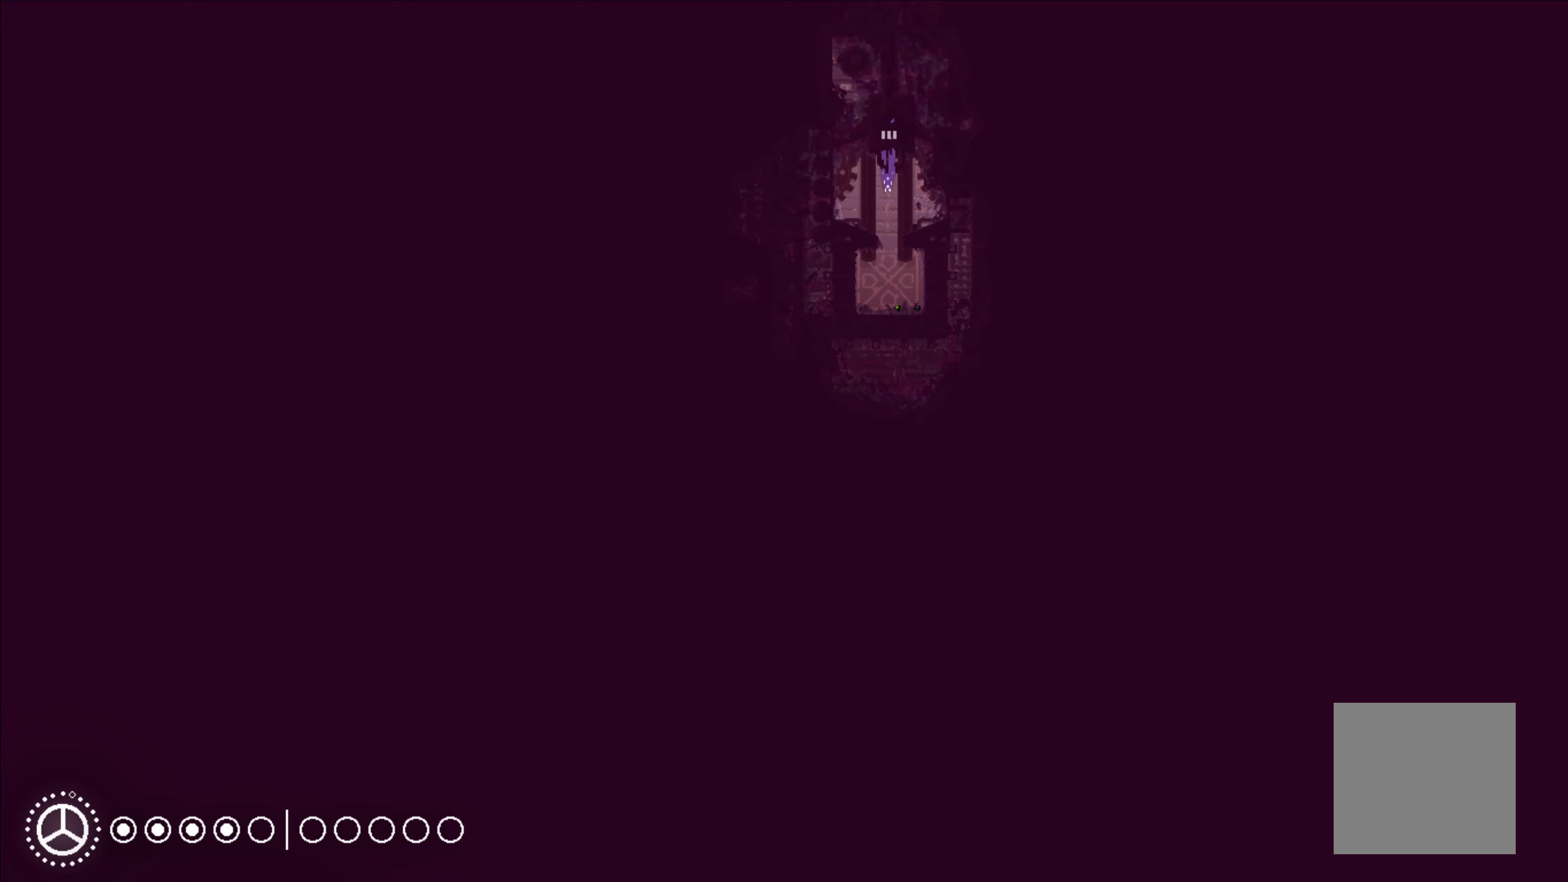
{"buttons": [], "left_stick": "center", "right_stick": "center", "events": [[50, "A", "up"], [417, "left_stick", "center"]]}
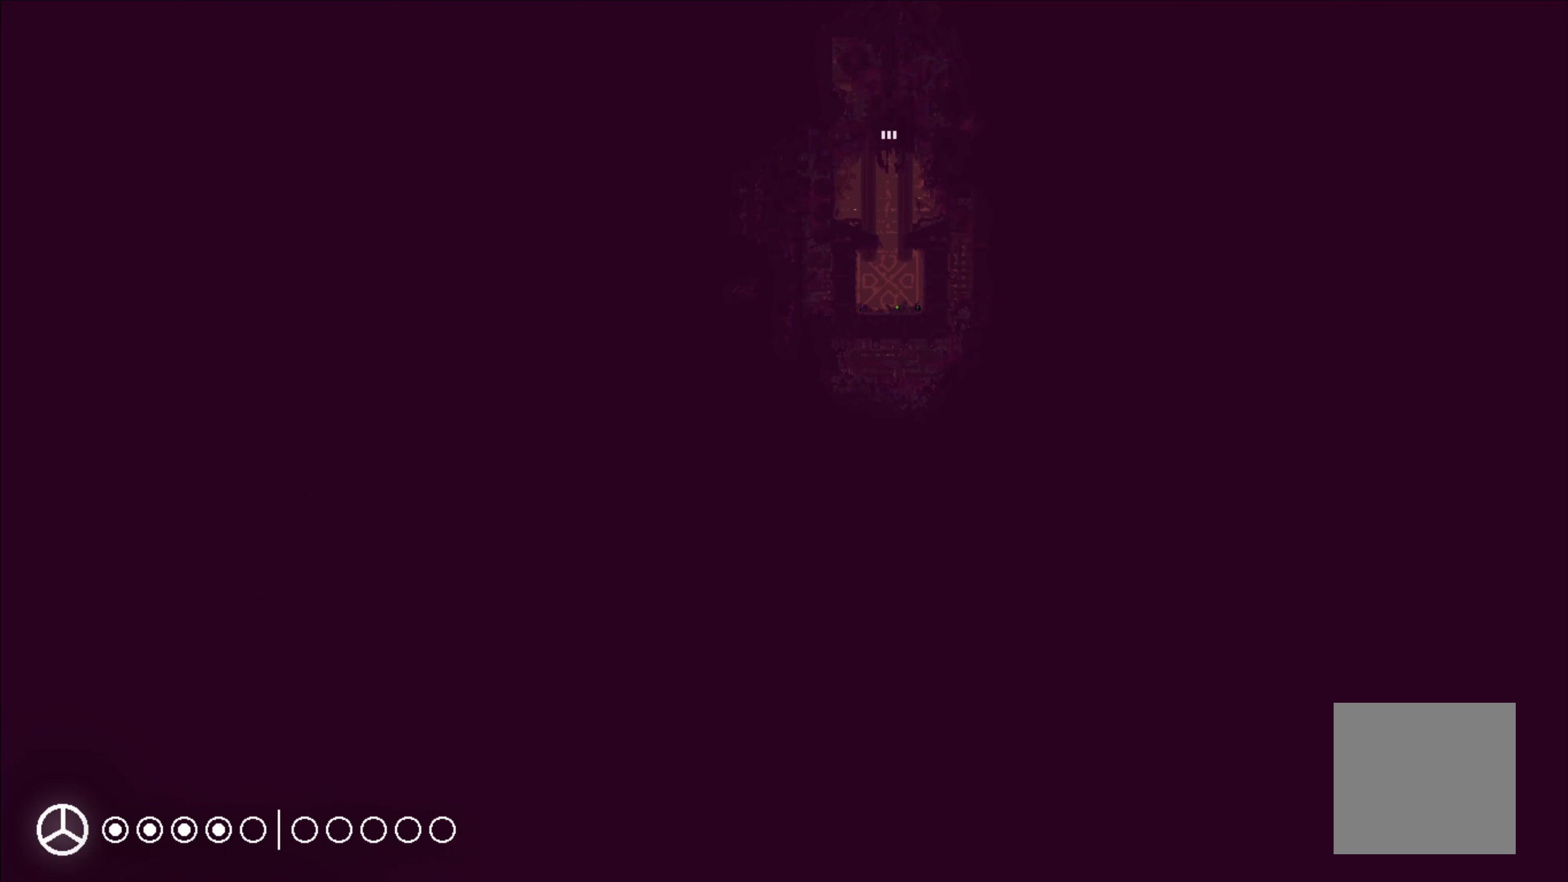
{"buttons": [], "left_stick": "center", "right_stick": "center", "events": []}
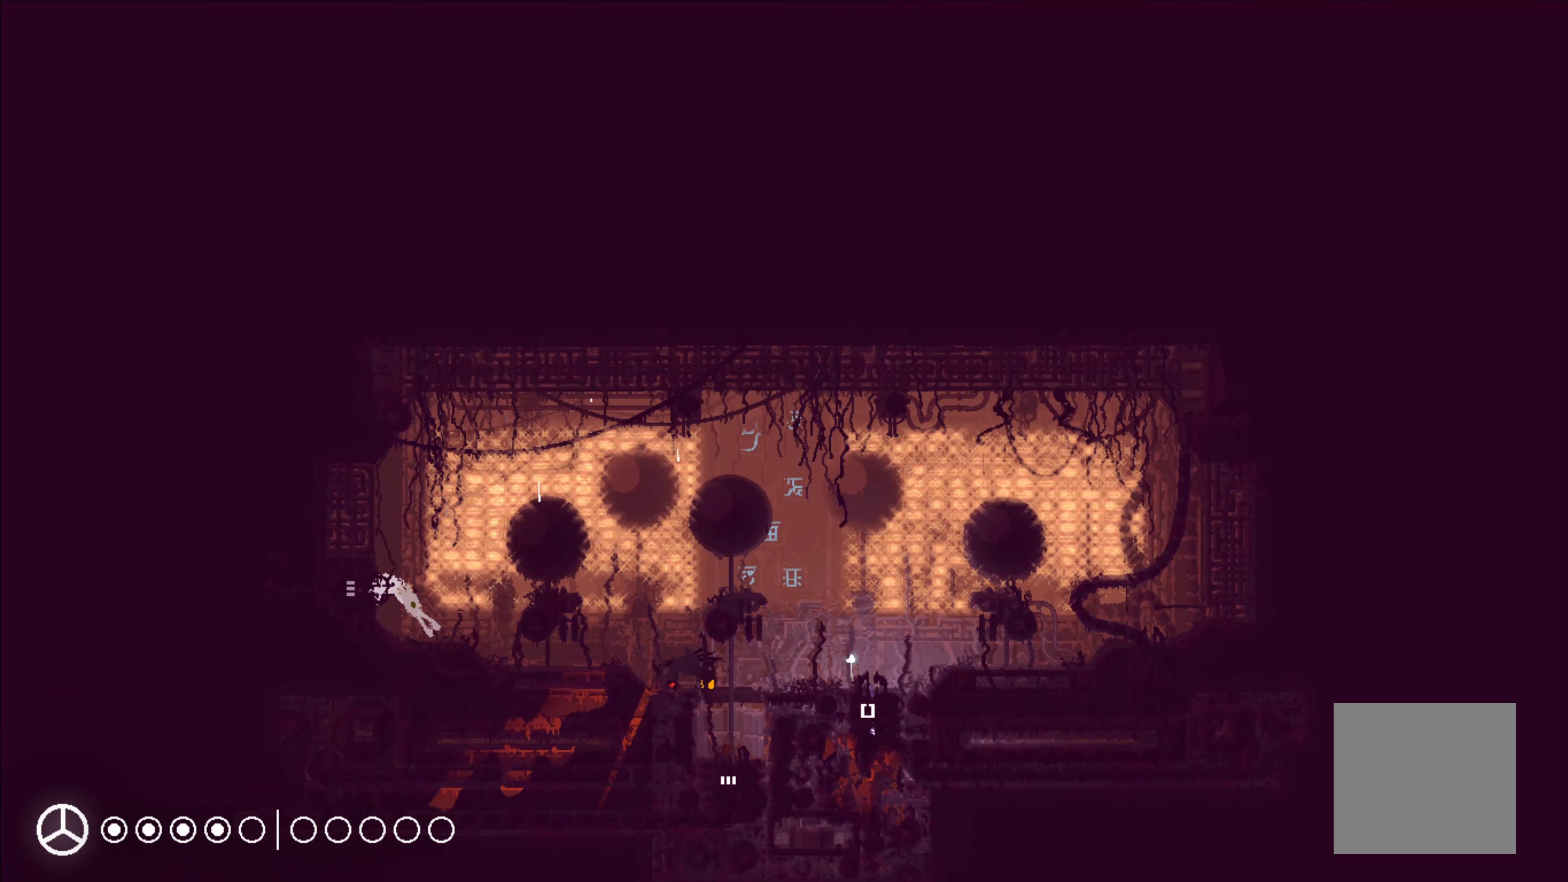
{"buttons": [], "left_stick": "up", "right_stick": "center", "events": [[183, "left_stick", "up"]]}
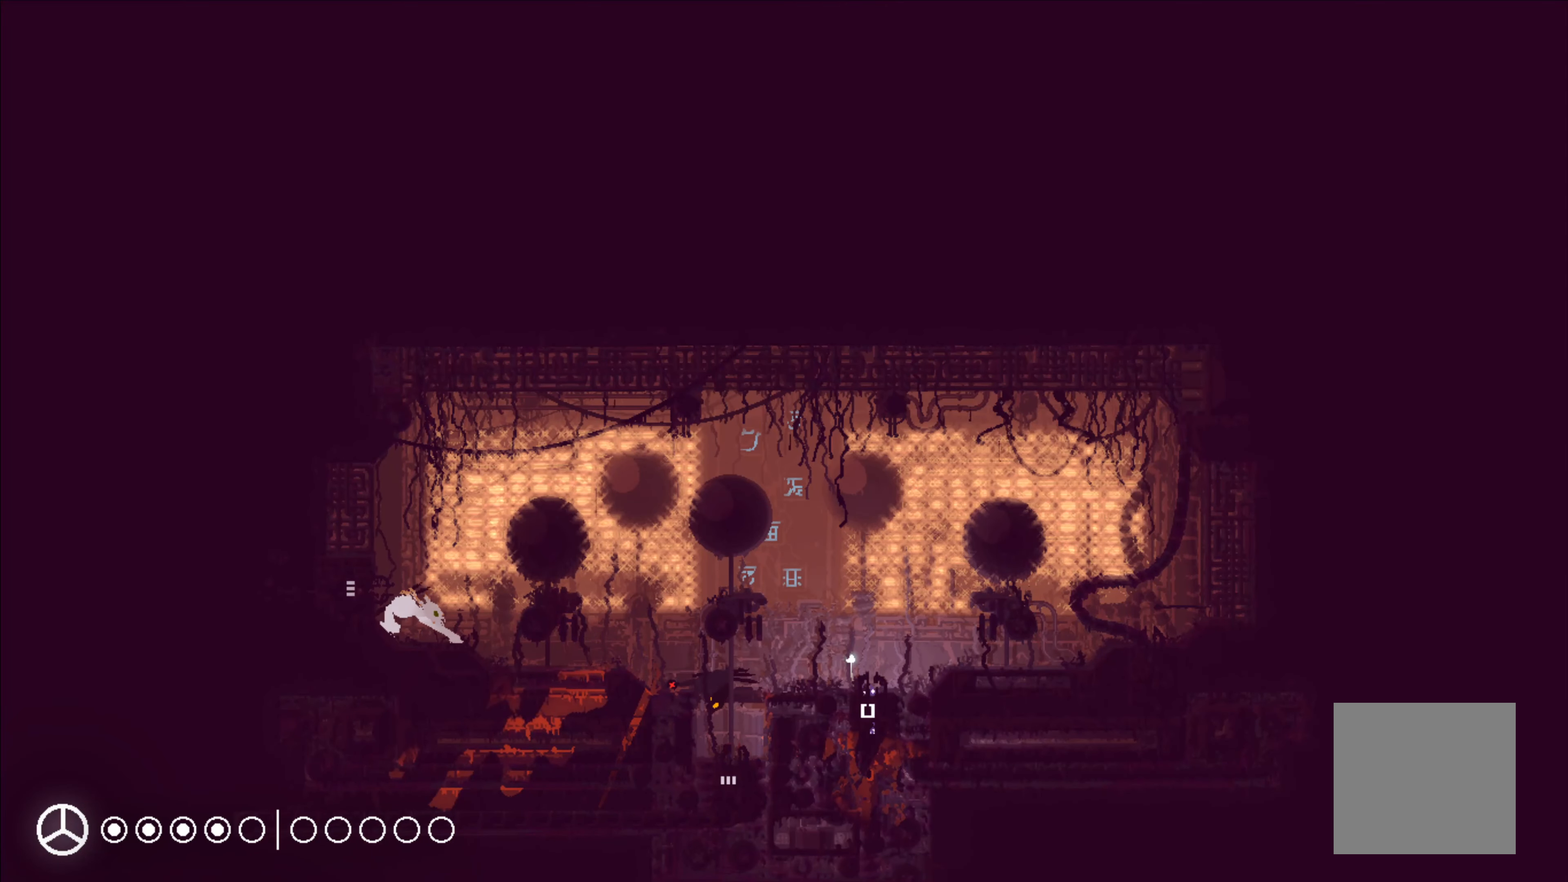
{"buttons": [], "left_stick": "center", "right_stick": "center", "events": [[150, "left_stick", "center"]]}